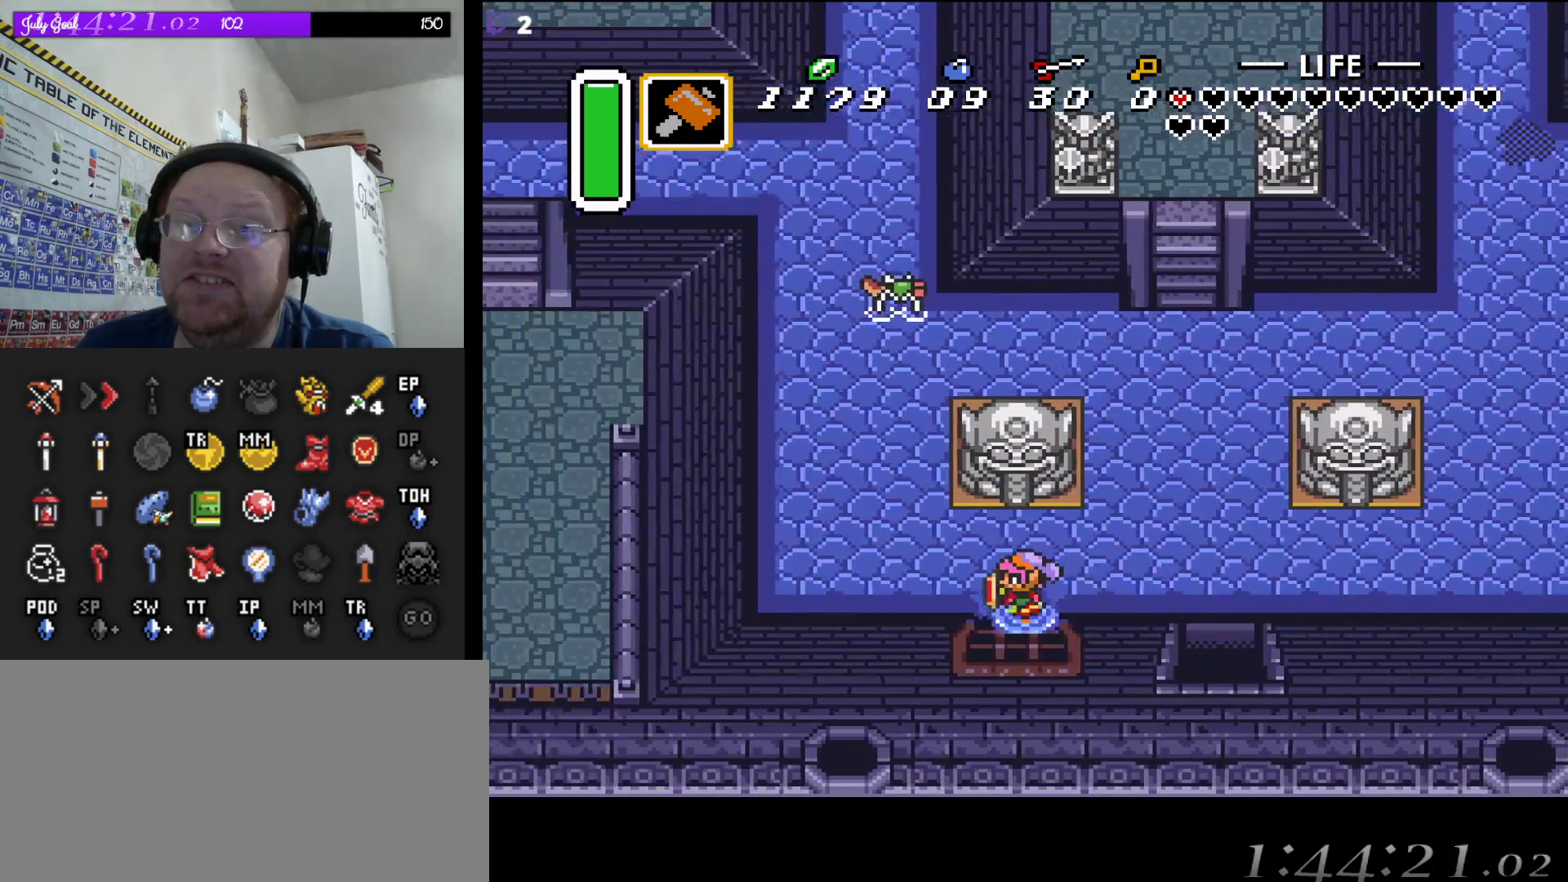
Gameplay with a controller (Nintendo layout); each line is a JSON object with the inputs held at the frame after it. "events" lists button and stick changes between this image and that frame as [ms after this image, input, new state], when the widget could be followed in between. Not read: L3 R3.
{"buttons": ["DPAD_LEFT"], "events": []}
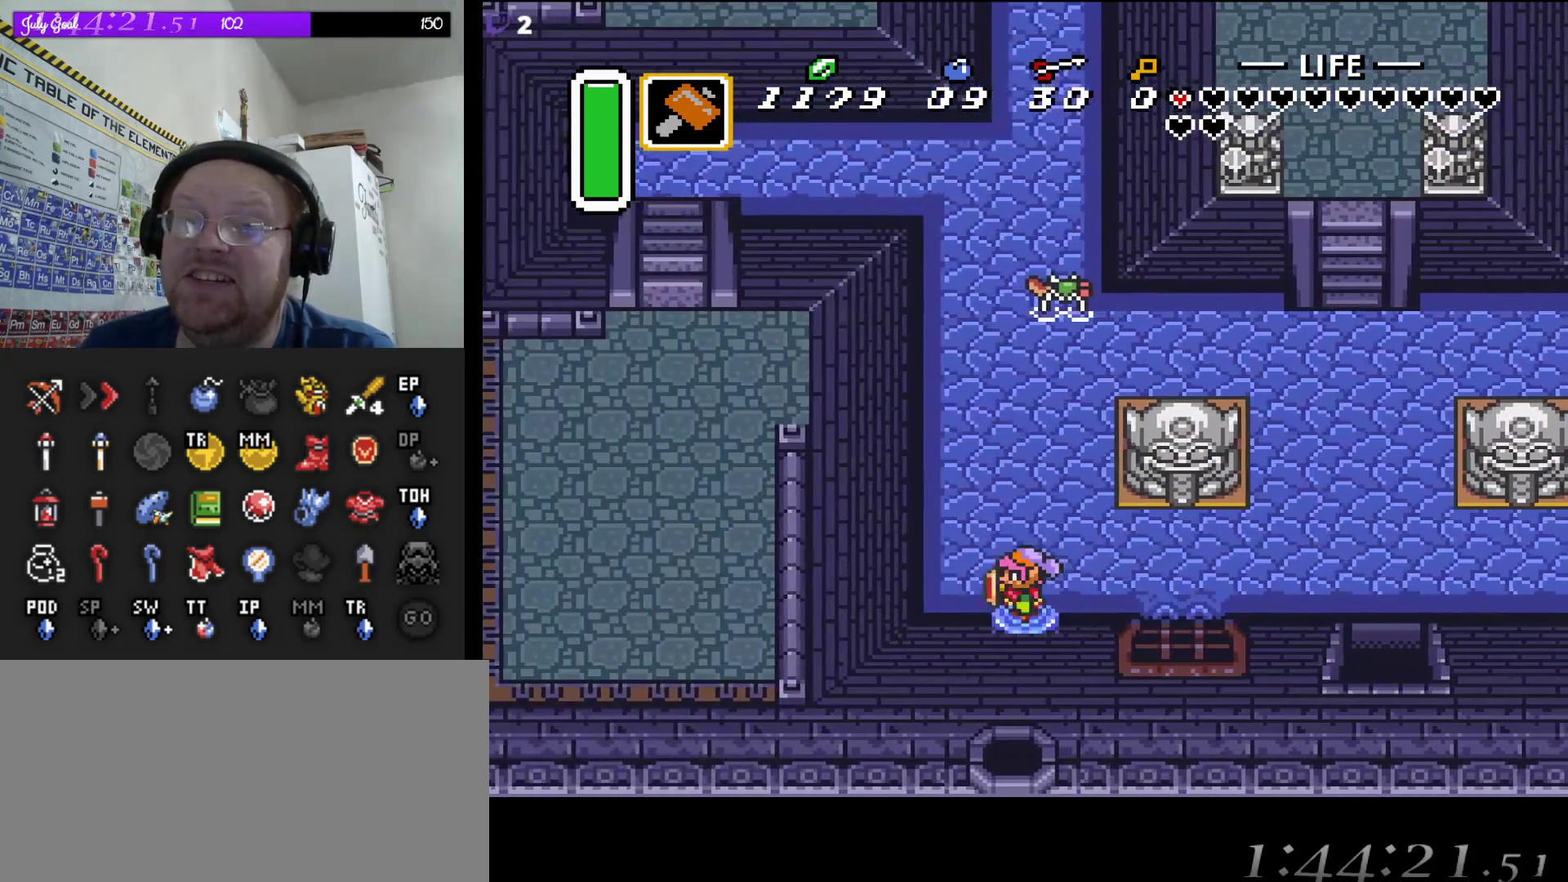
{"buttons": ["A"], "events": [[17, "DPAD_UP", "down"], [33, "DPAD_LEFT", "up"], [83, "A", "down"], [150, "DPAD_UP", "up"]]}
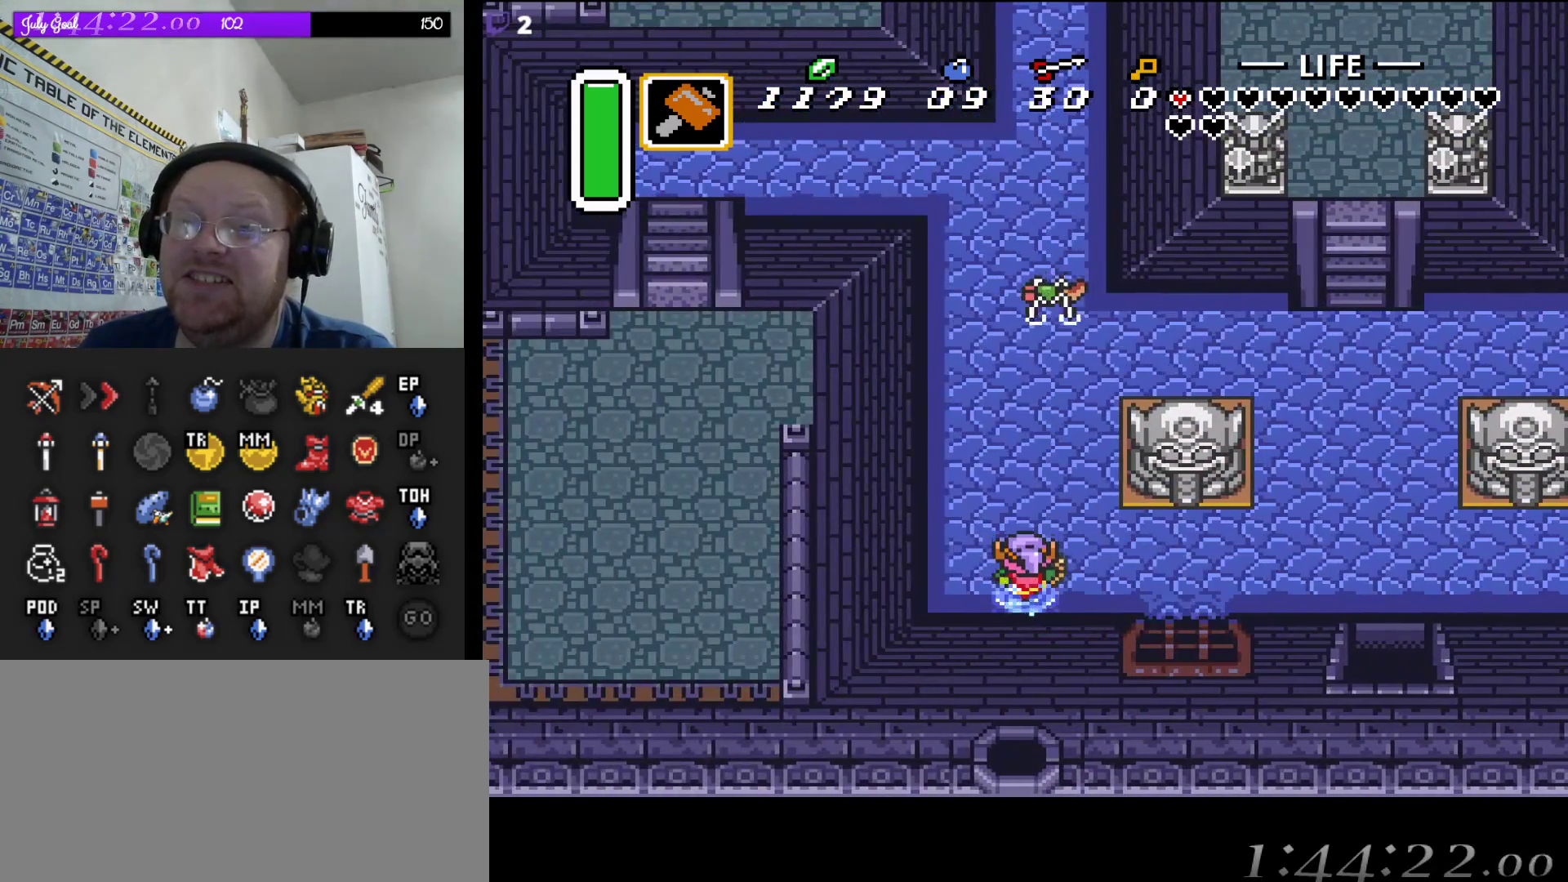
{"buttons": ["A"], "events": []}
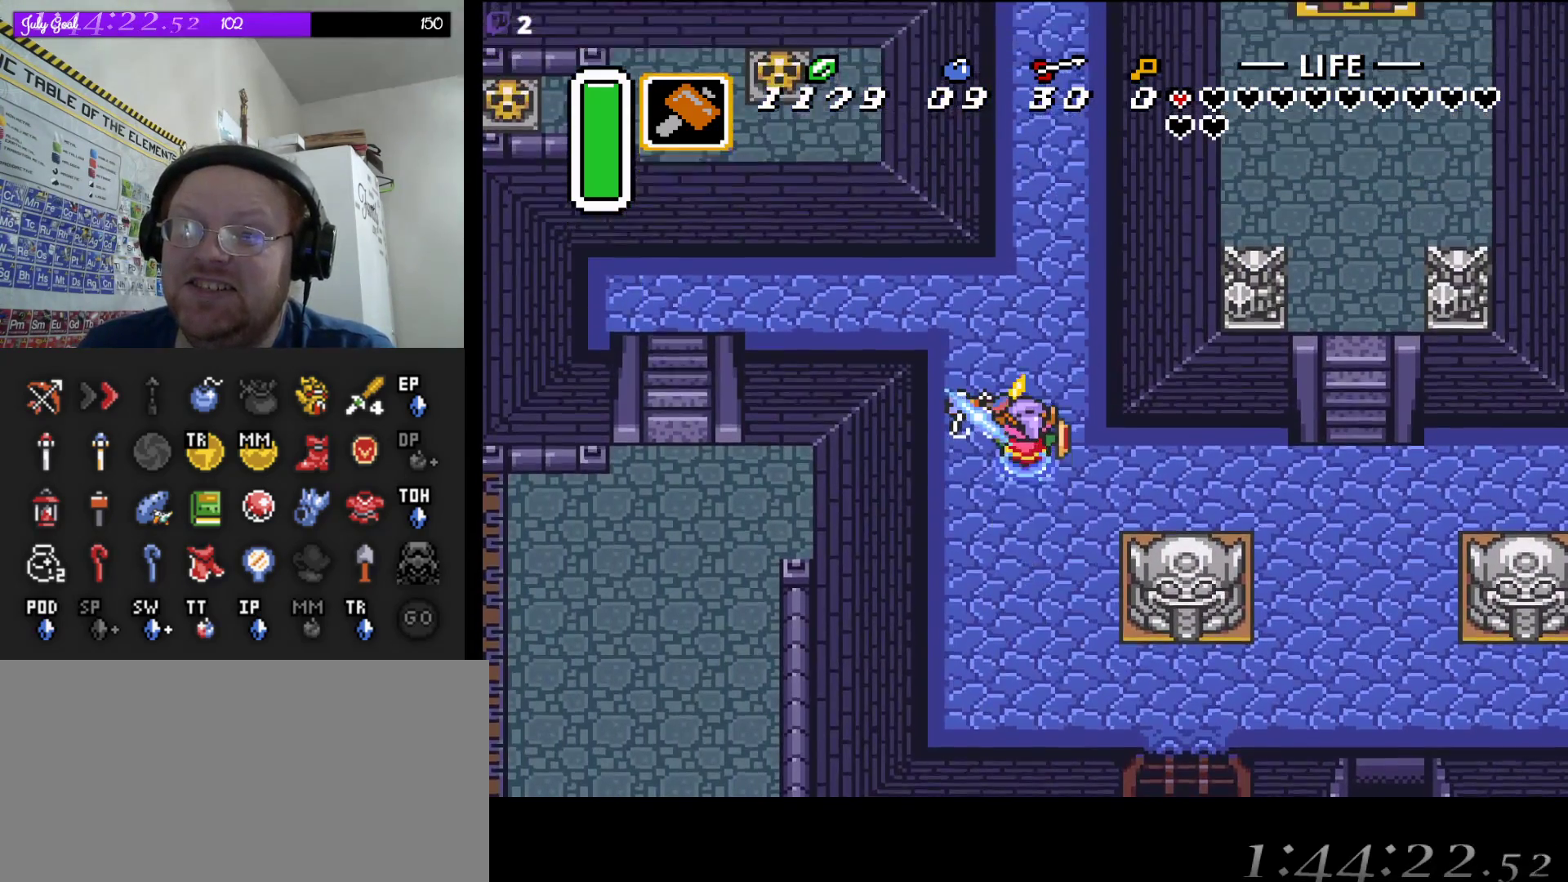
{"buttons": ["DPAD_UP", "DPAD_LEFT"], "events": [[133, "DPAD_LEFT", "down"], [217, "A", "up"], [400, "DPAD_UP", "down"]]}
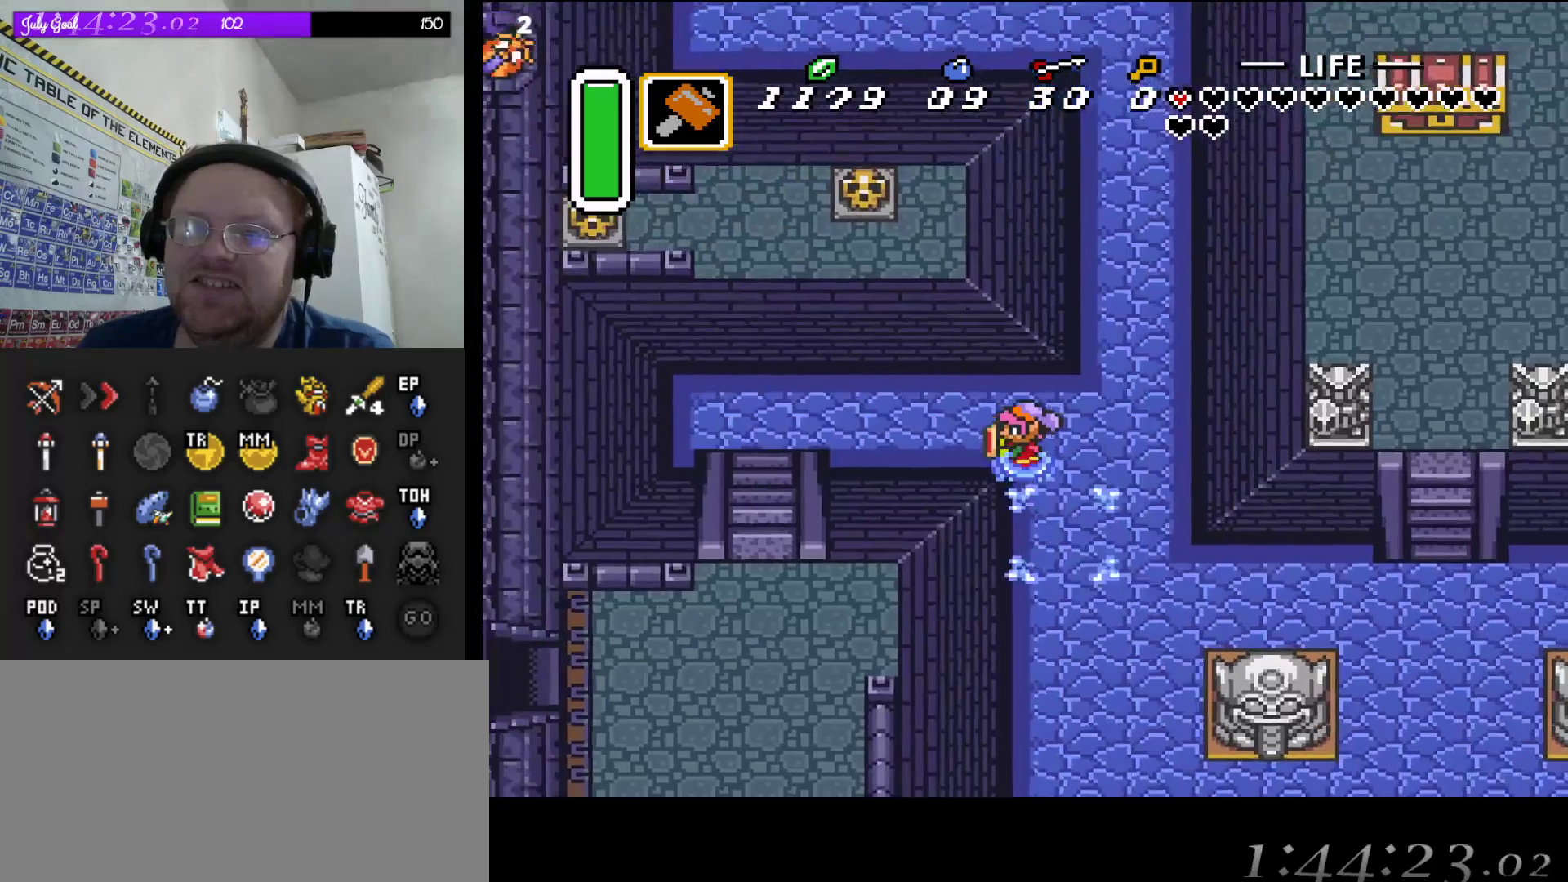
{"buttons": ["DPAD_LEFT"], "events": [[50, "DPAD_UP", "up"]]}
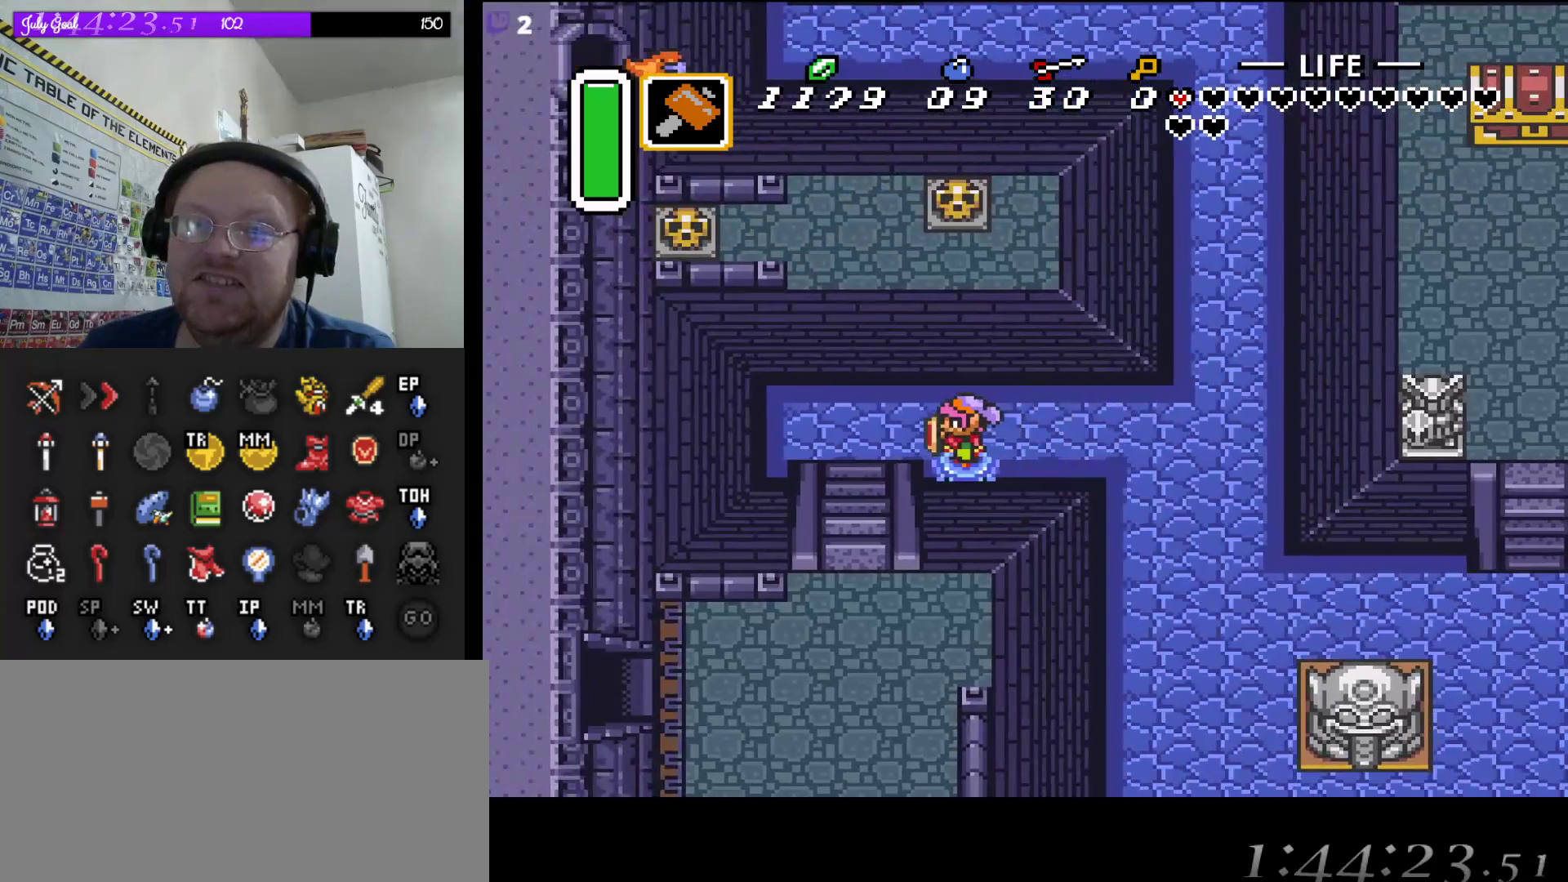
{"buttons": ["DPAD_DOWN"], "events": [[267, "DPAD_DOWN", "down"], [433, "DPAD_LEFT", "up"], [467, "DPAD_LEFT", "down"], [500, "DPAD_LEFT", "up"]]}
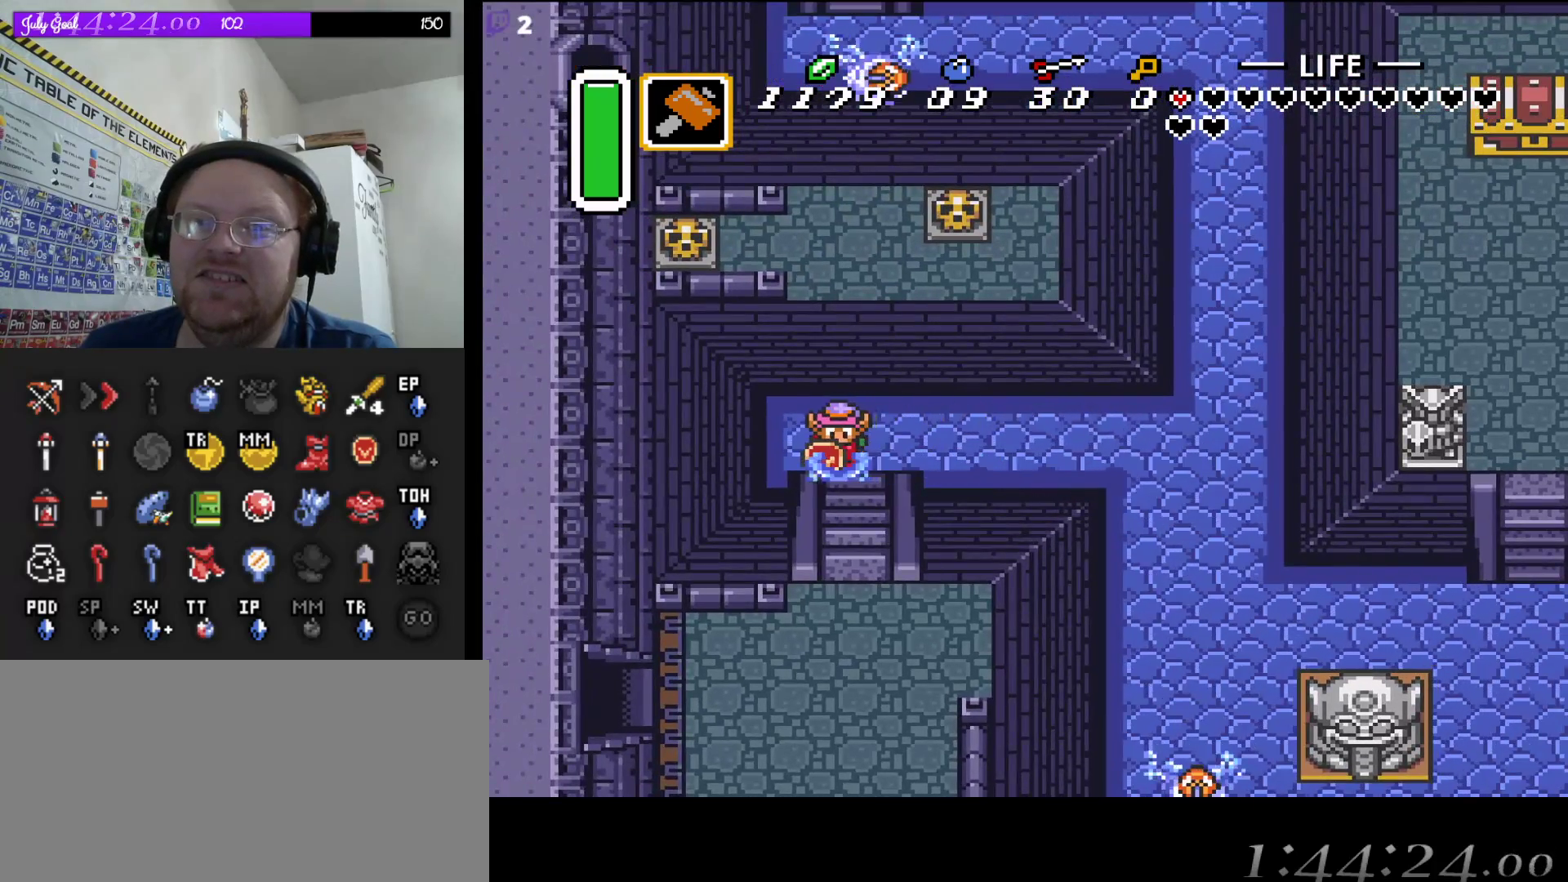
{"buttons": ["DPAD_DOWN"], "events": []}
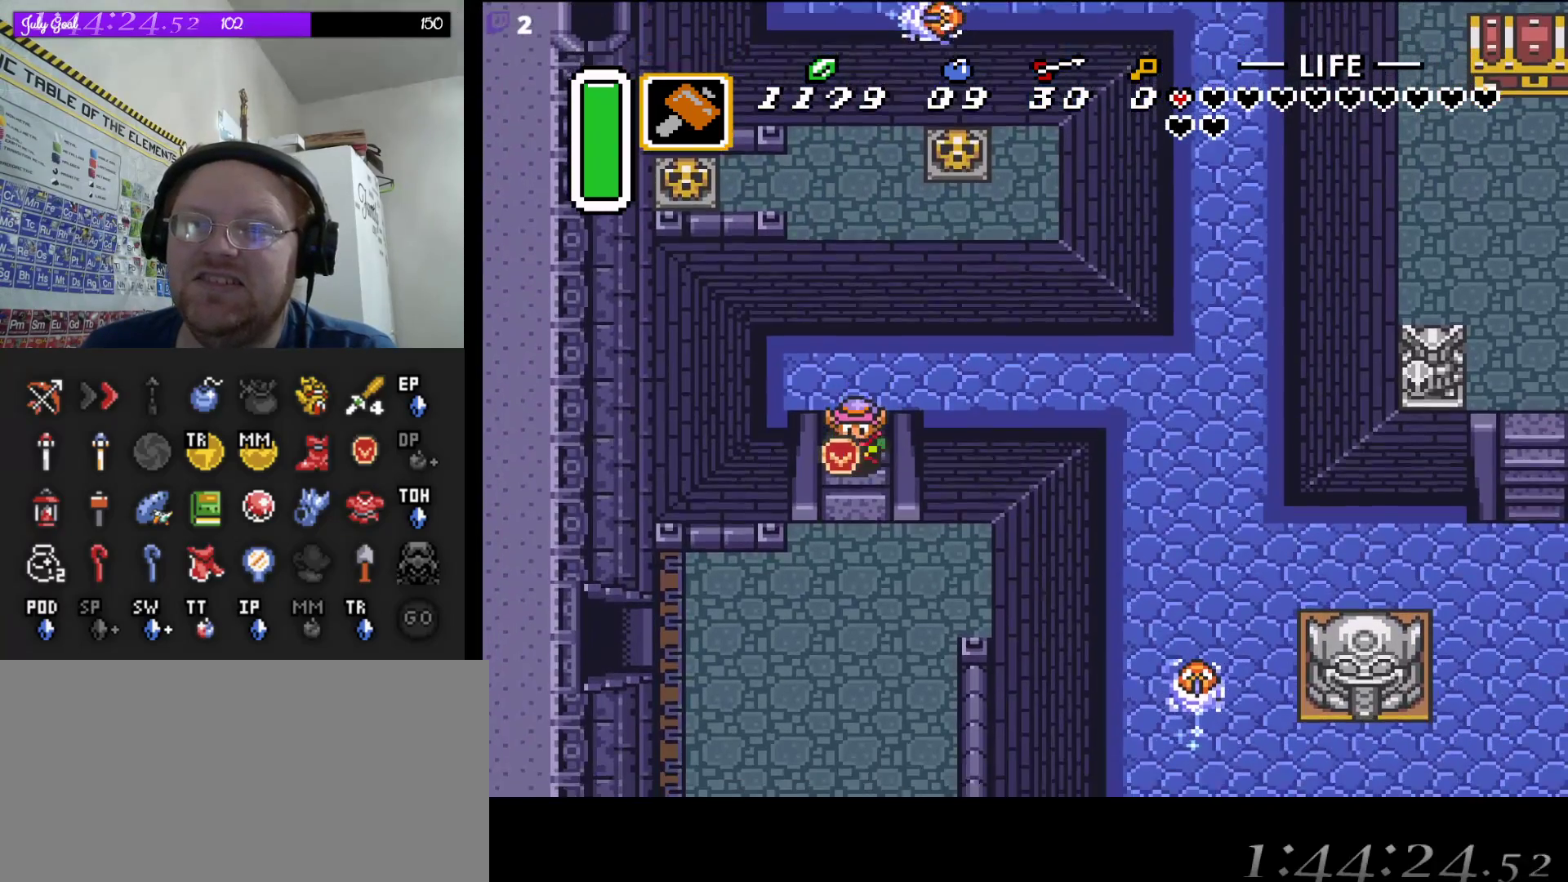
{"buttons": ["DPAD_DOWN"], "events": []}
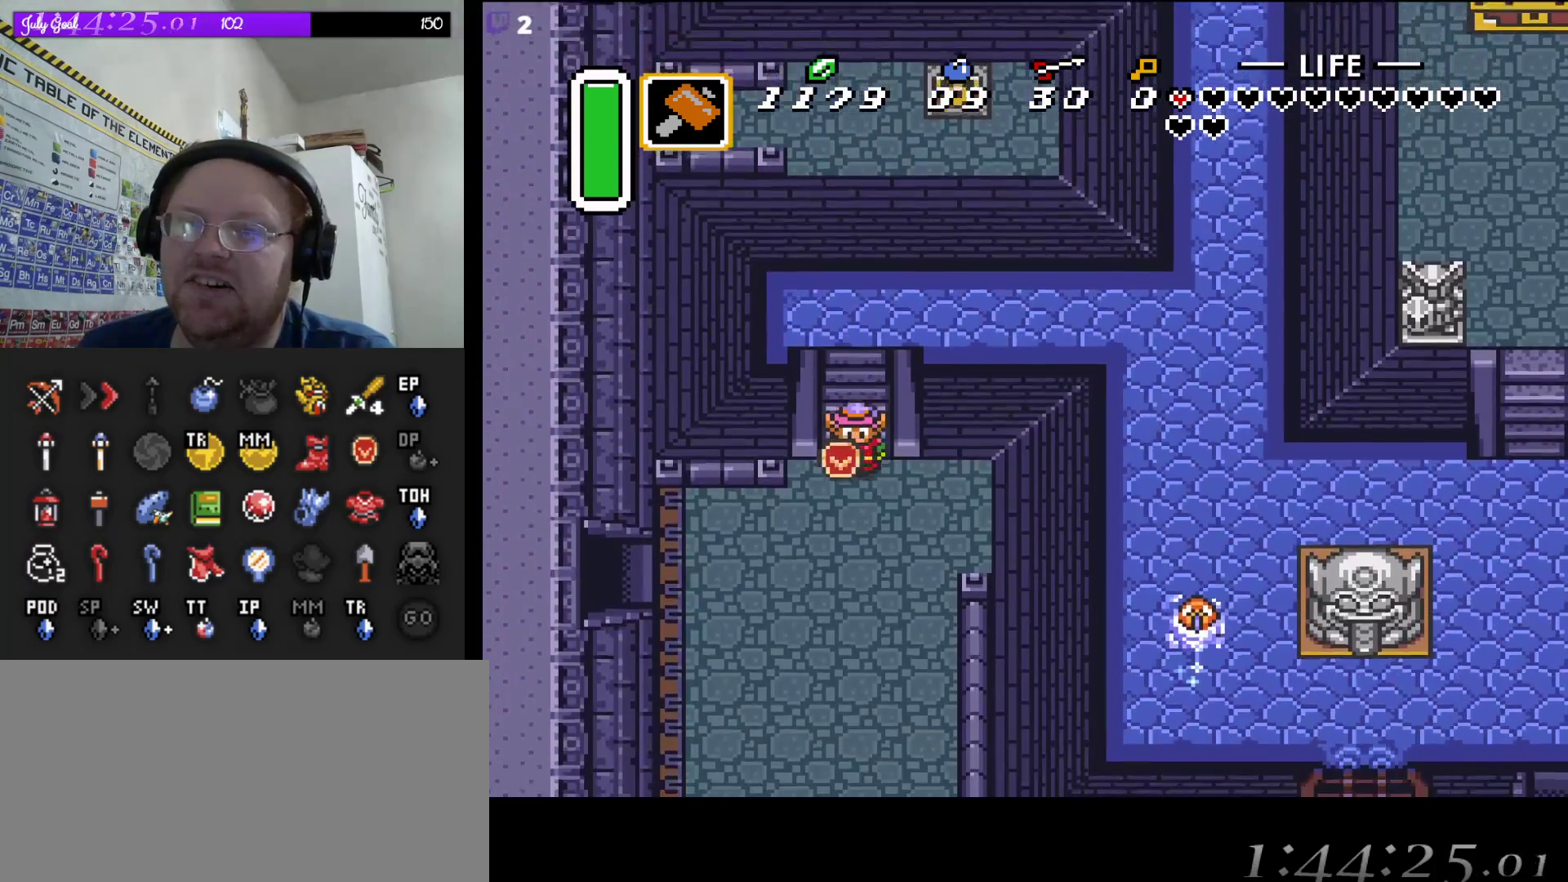
{"buttons": ["DPAD_LEFT"], "events": [[317, "DPAD_LEFT", "down"], [400, "DPAD_DOWN", "up"]]}
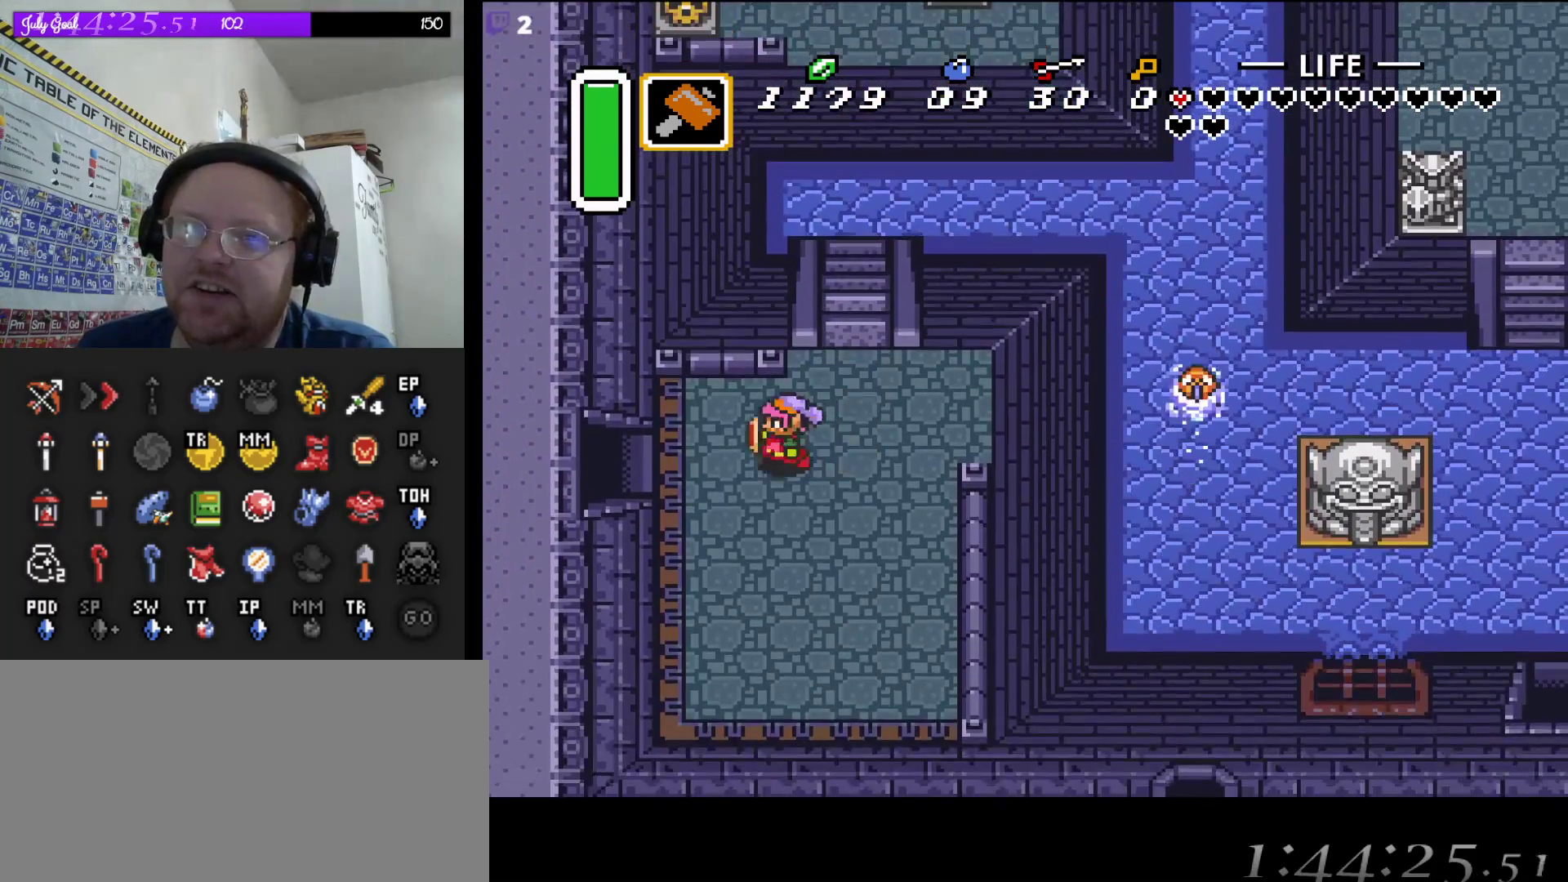
{"buttons": ["DPAD_LEFT"], "events": [[250, "DPAD_DOWN", "down"], [350, "DPAD_DOWN", "up"]]}
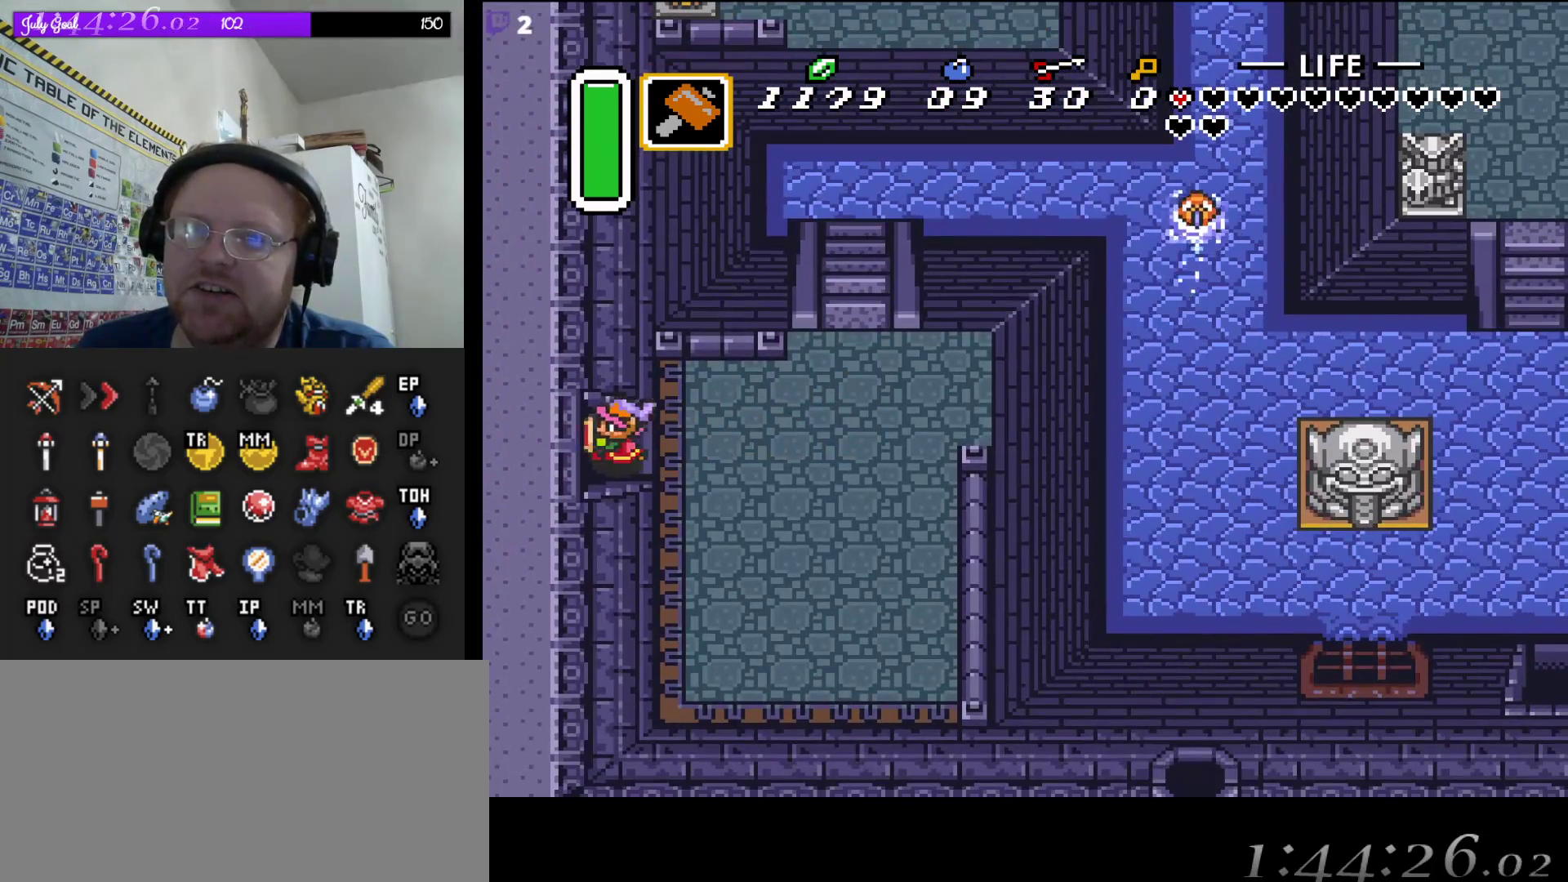
{"buttons": ["DPAD_LEFT"], "events": []}
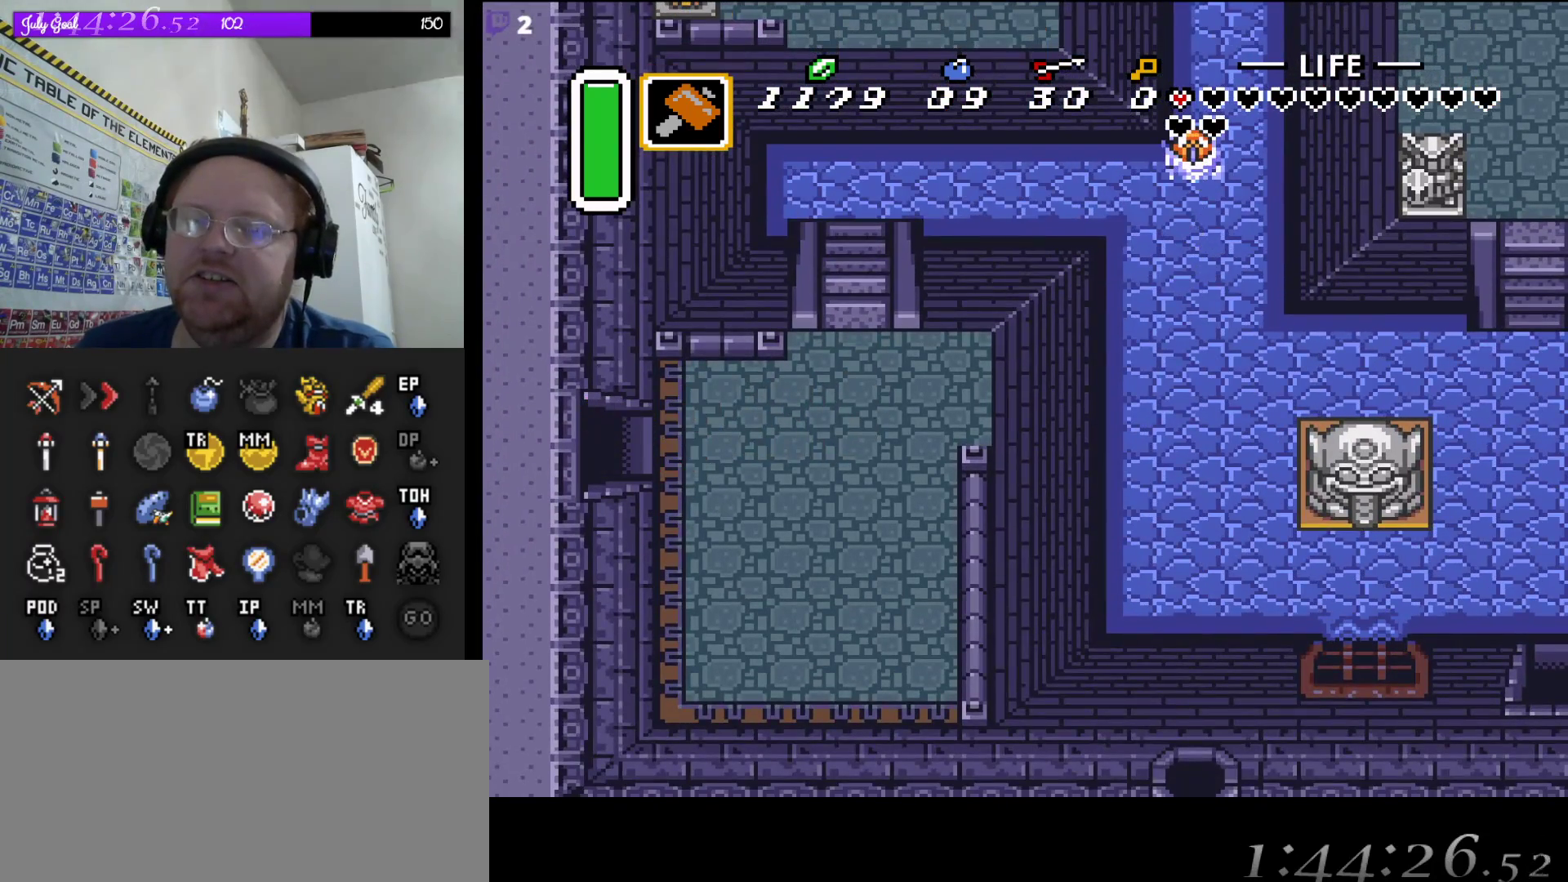
{"buttons": [], "events": [[417, "DPAD_LEFT", "up"]]}
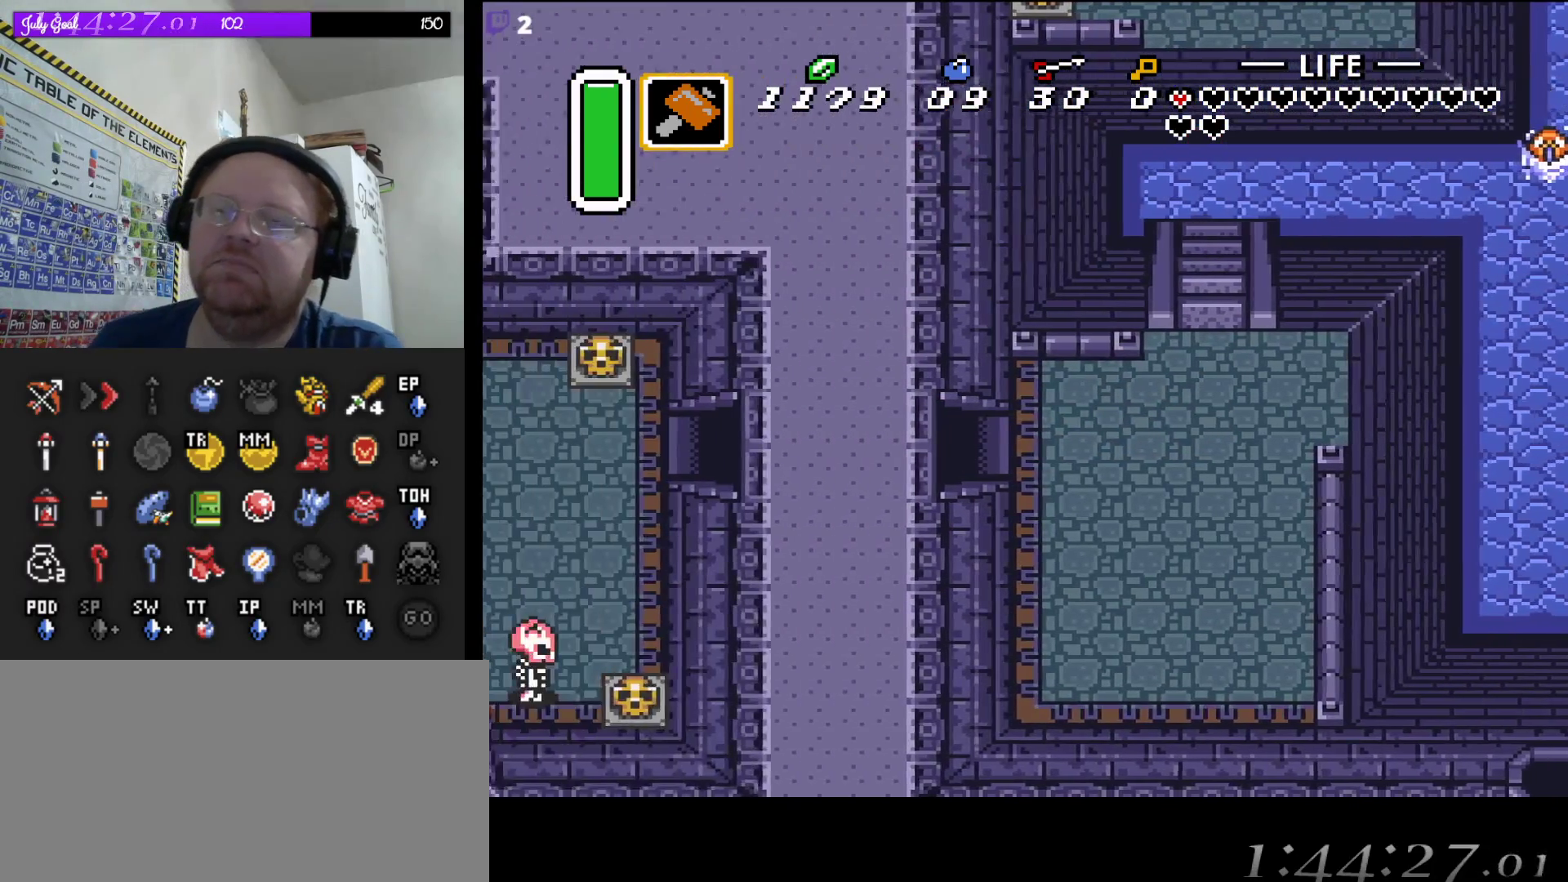
{"buttons": [], "events": []}
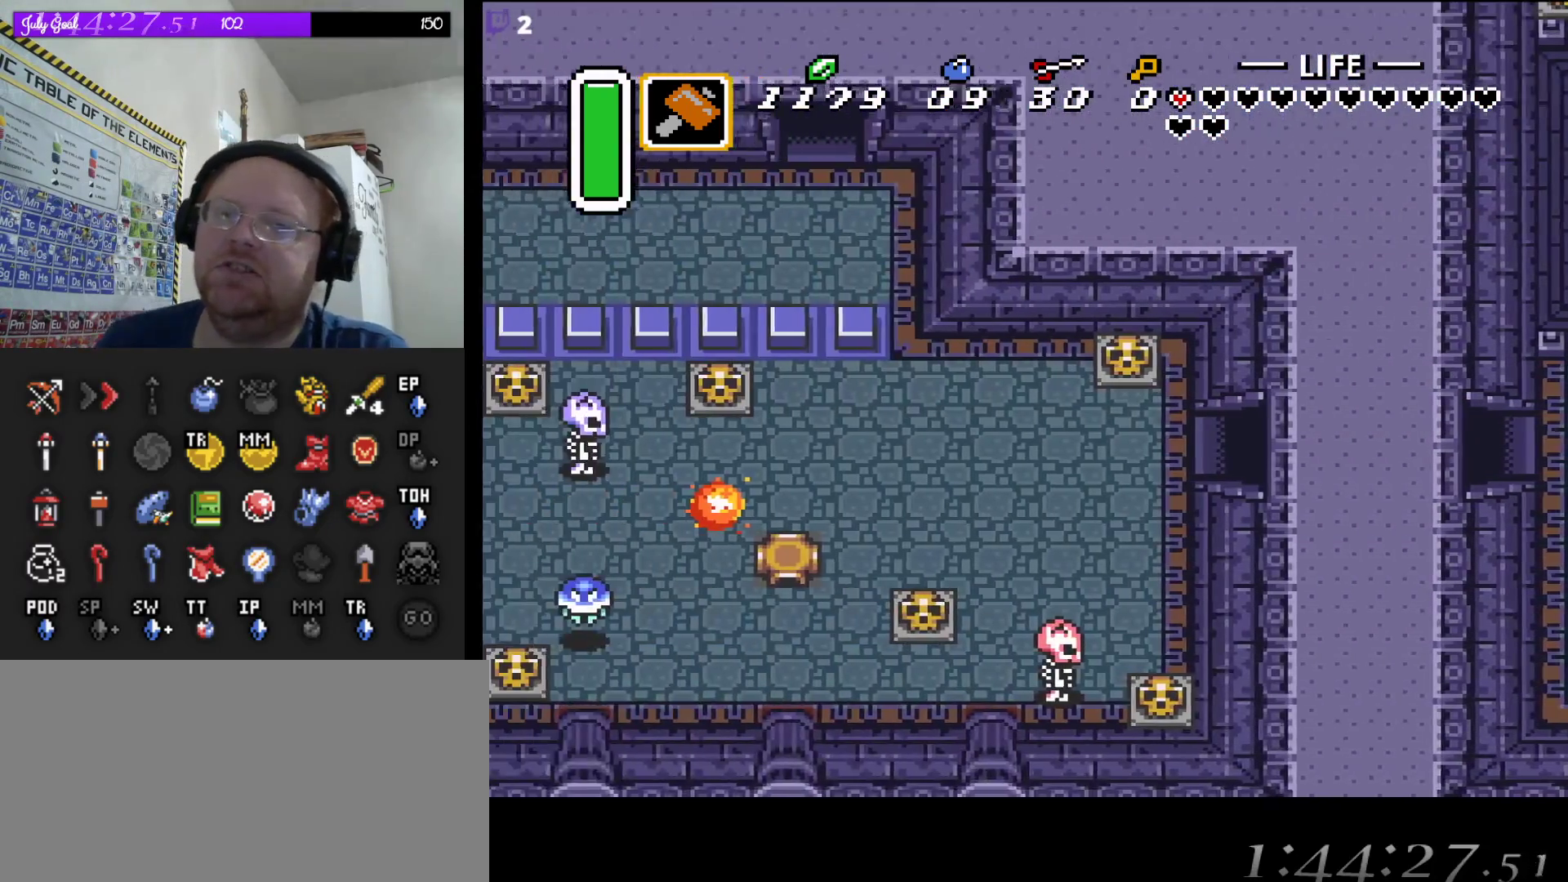
{"buttons": ["DPAD_LEFT"], "events": [[317, "DPAD_LEFT", "down"]]}
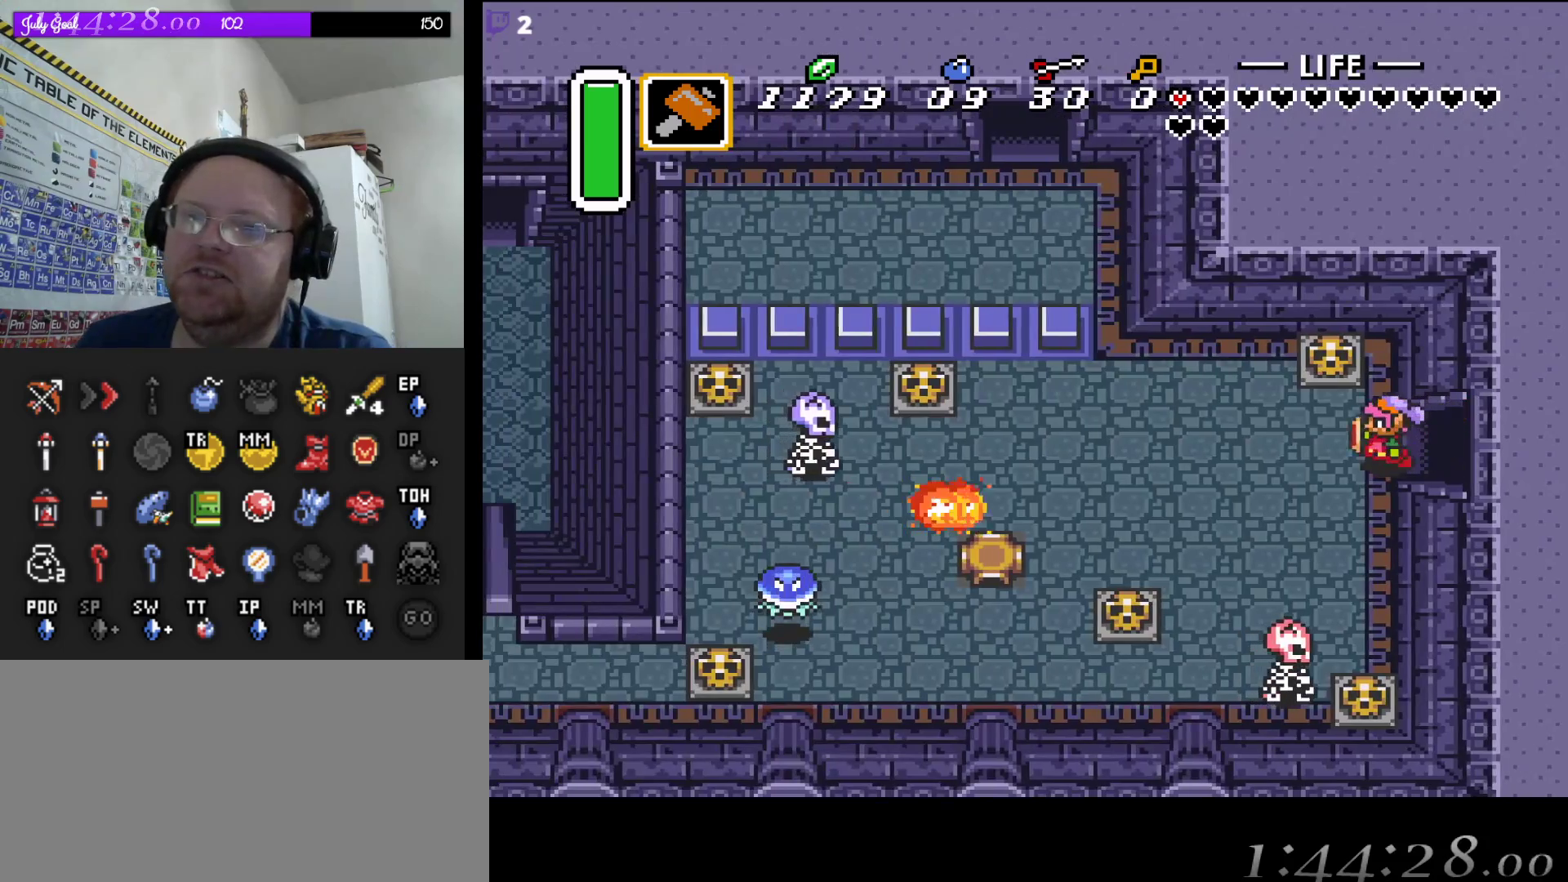
{"buttons": ["DPAD_LEFT"], "events": [[400, "DPAD_UP", "down"], [433, "DPAD_UP", "up"]]}
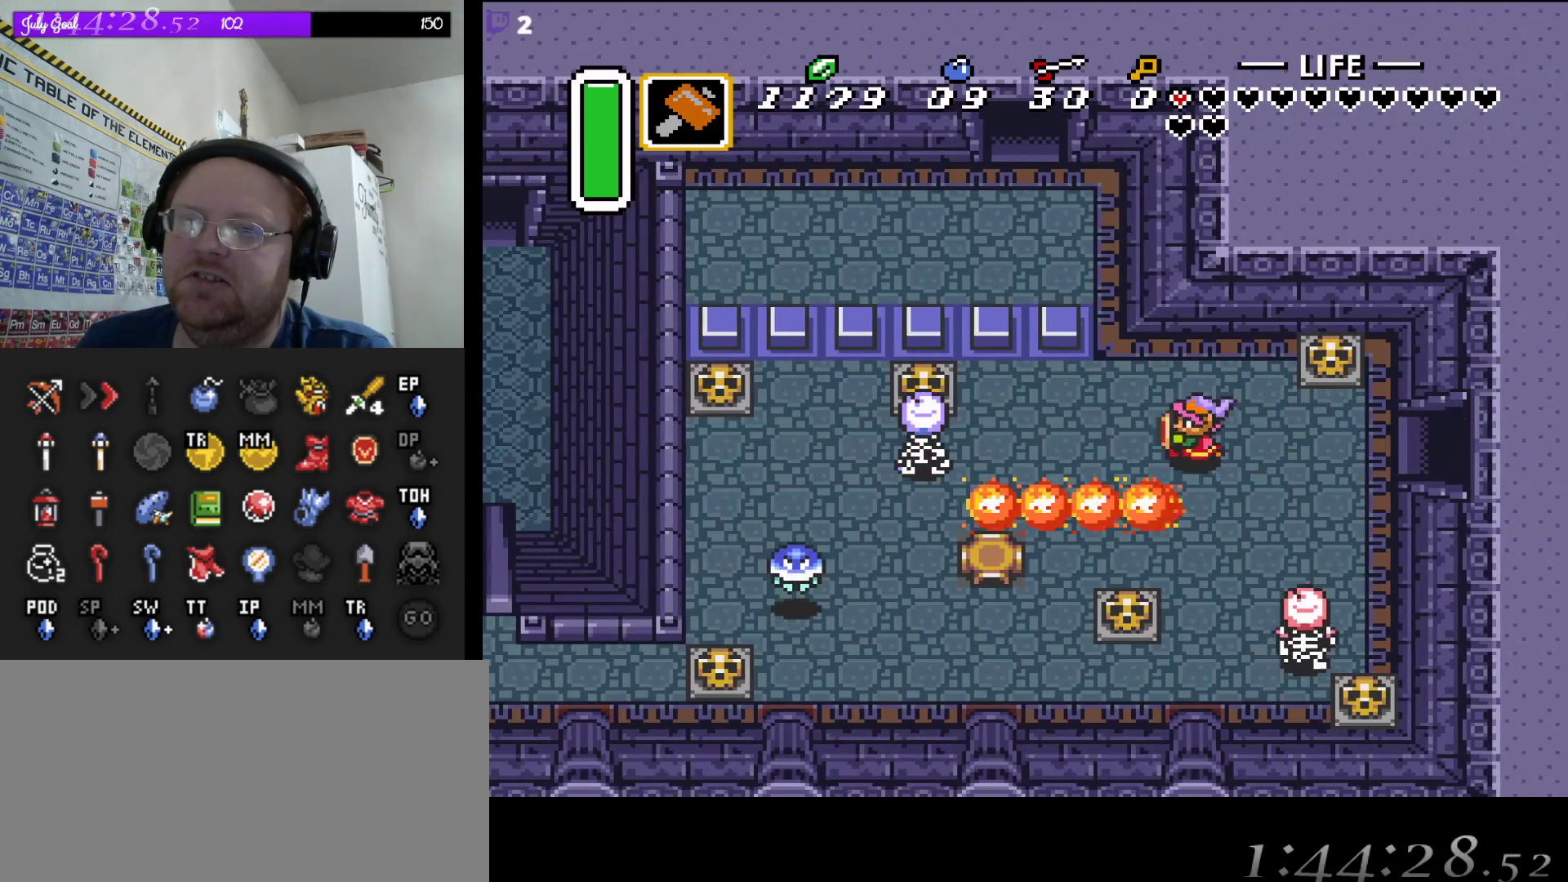
{"buttons": ["DPAD_LEFT"], "events": [[167, "DPAD_UP", "down"], [217, "DPAD_LEFT", "up"], [383, "DPAD_LEFT", "down"], [433, "DPAD_UP", "up"]]}
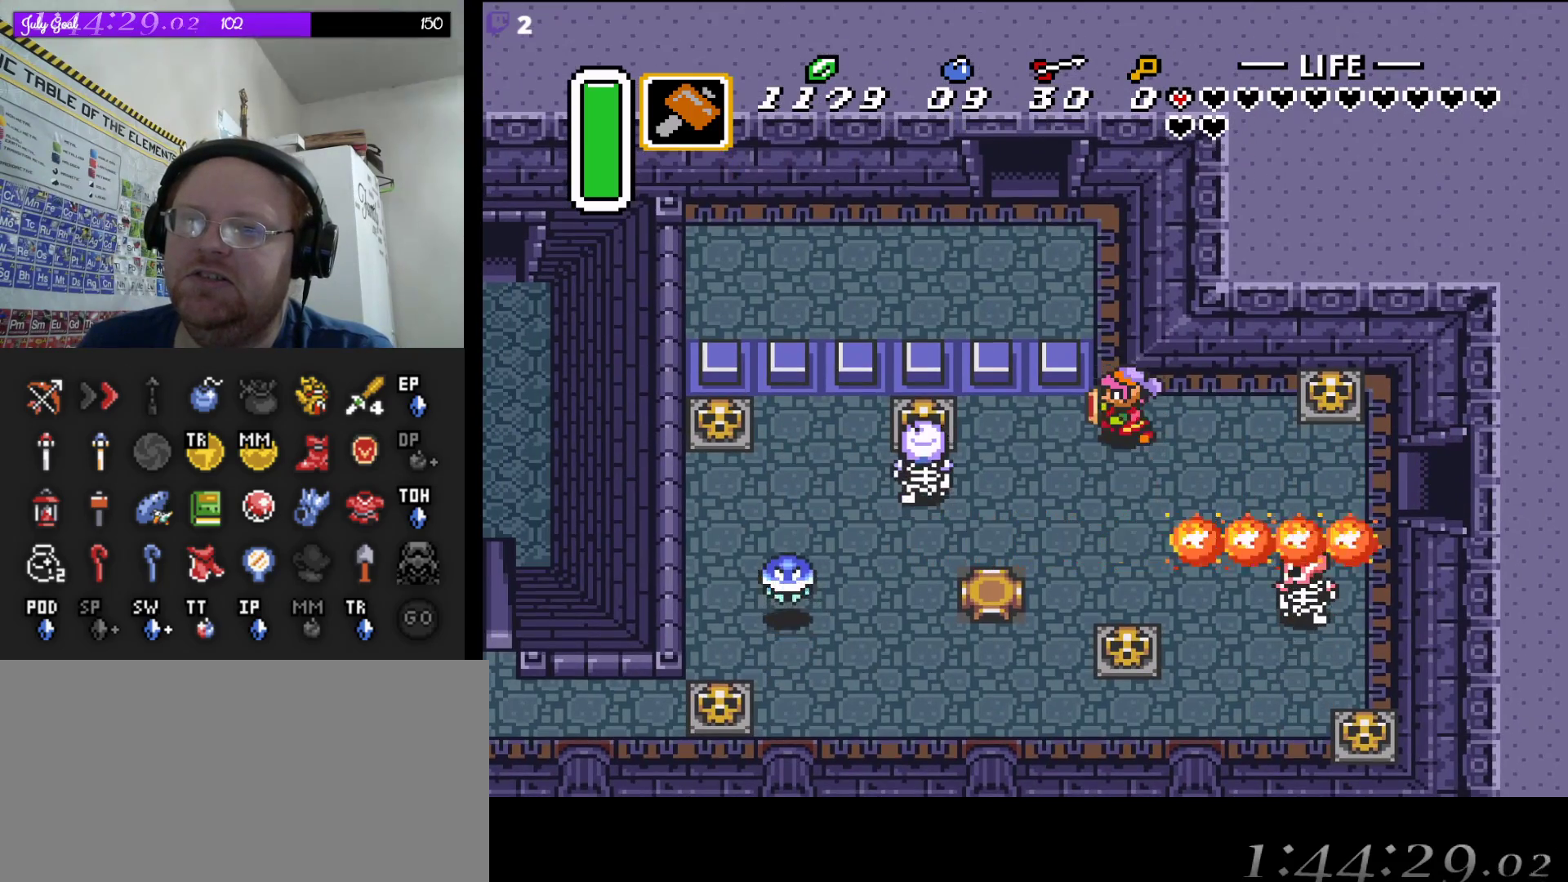
{"buttons": ["DPAD_DOWN"], "events": [[83, "DPAD_LEFT", "up"], [317, "DPAD_DOWN", "down"]]}
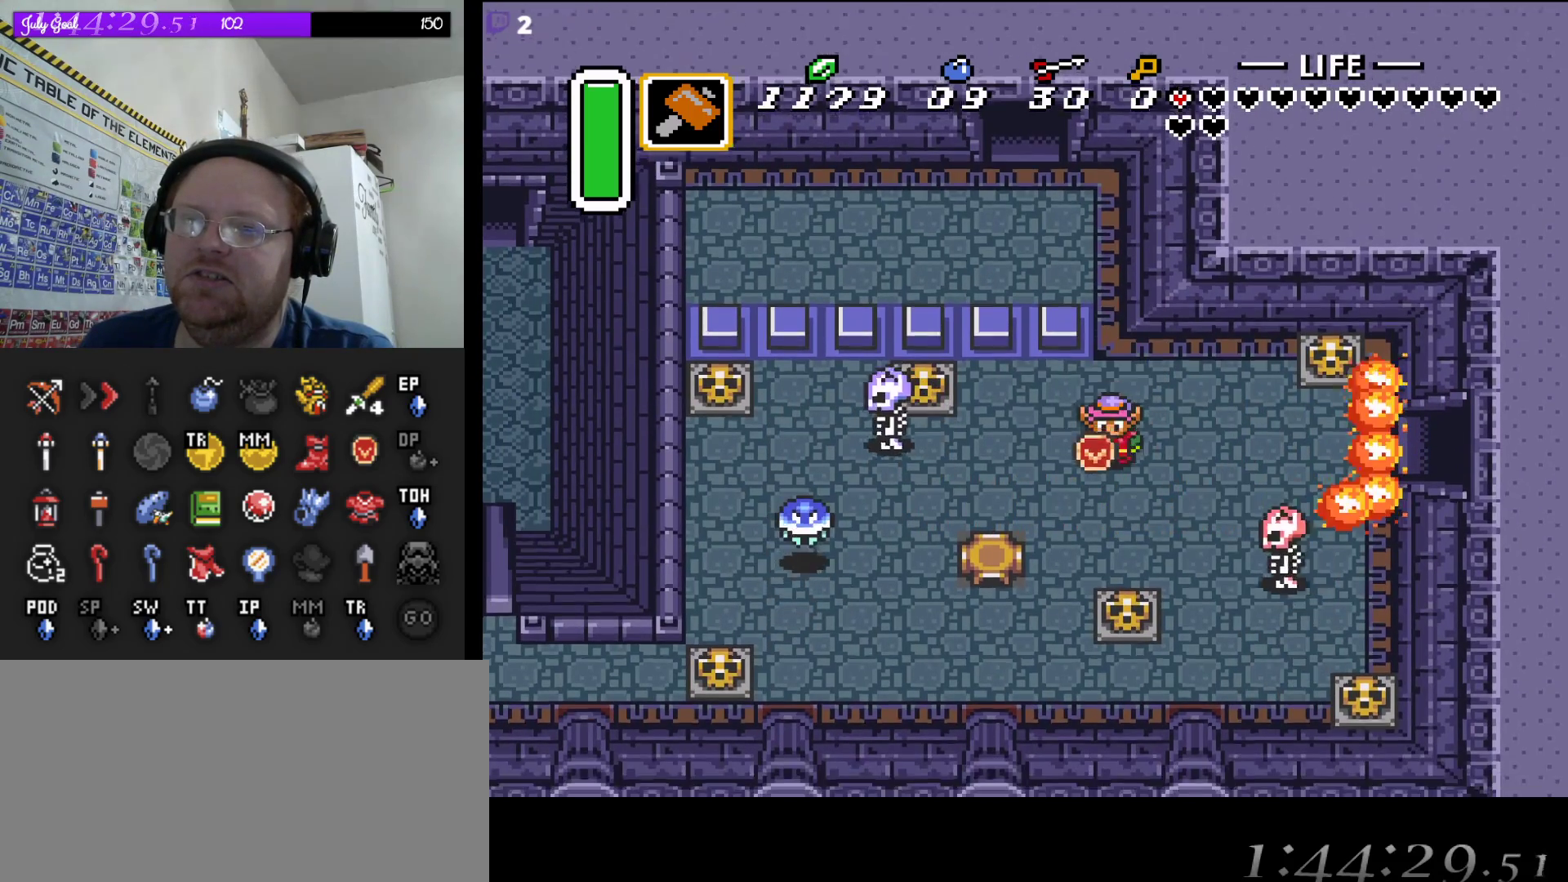
{"buttons": ["A", "DPAD_LEFT"], "events": [[17, "DPAD_DOWN", "up"], [17, "DPAD_LEFT", "down"], [67, "DPAD_UP", "down"], [317, "DPAD_UP", "up"], [450, "A", "down"]]}
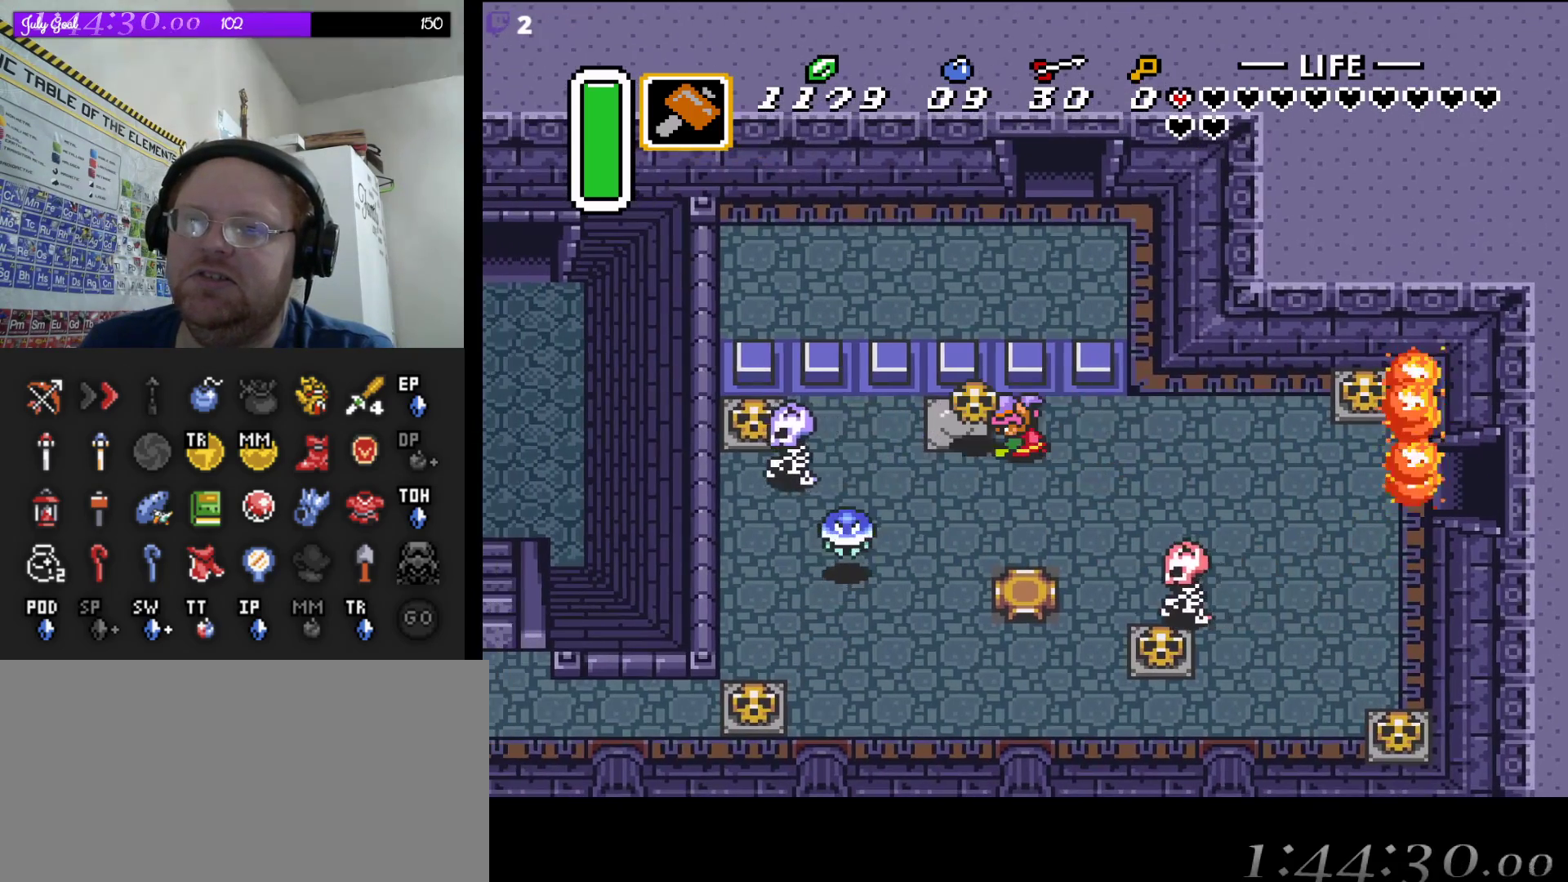
{"buttons": ["DPAD_LEFT"], "events": [[133, "A", "up"]]}
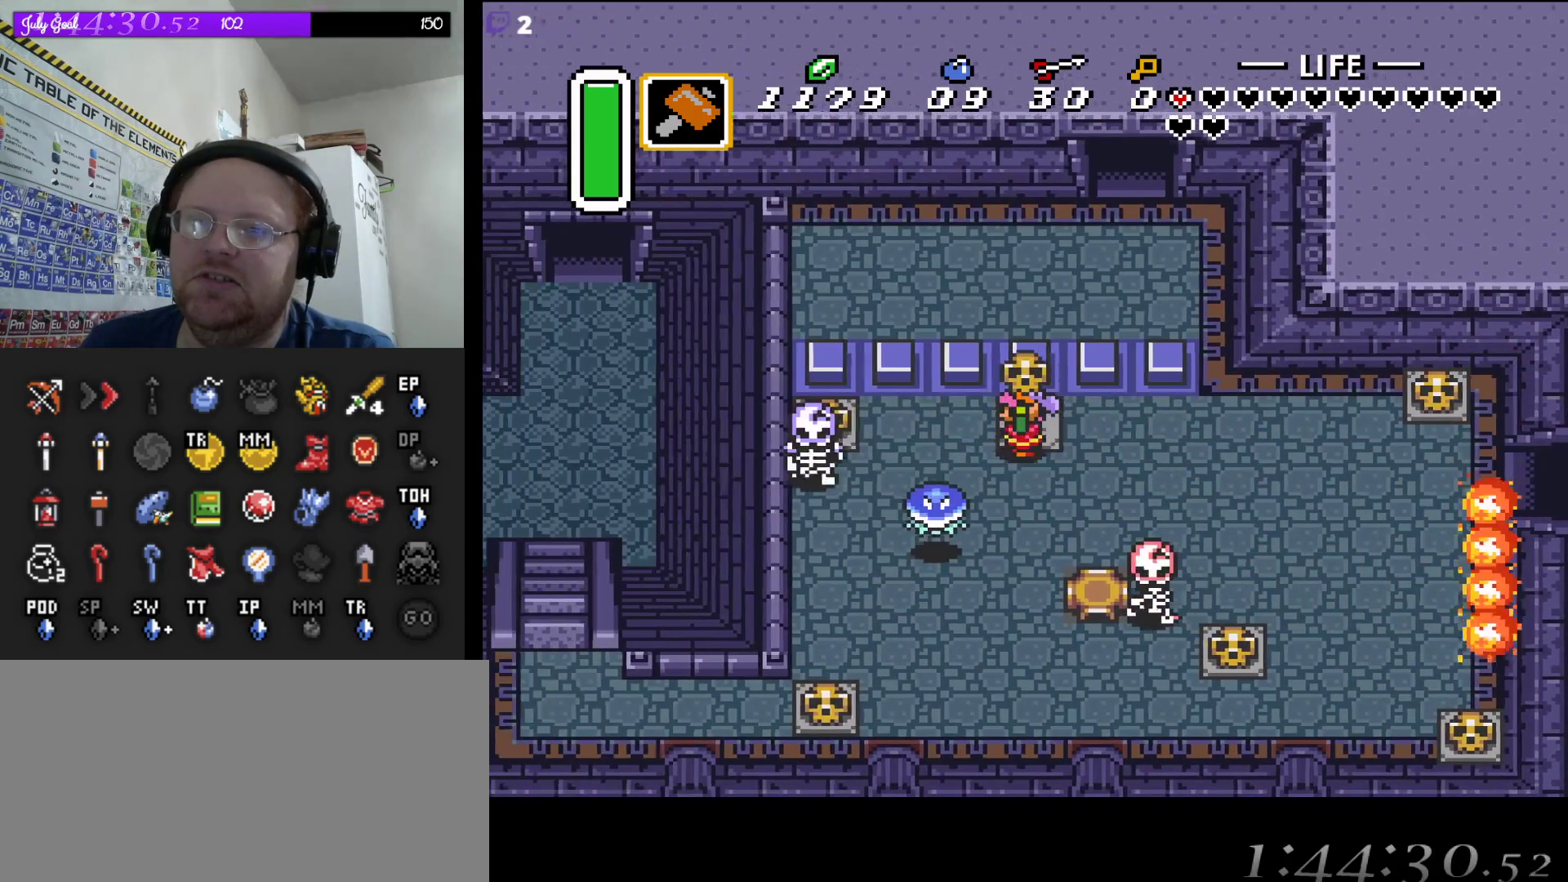
{"buttons": [], "events": [[133, "DPAD_DOWN", "down"], [167, "DPAD_LEFT", "up"], [250, "A", "down"], [267, "DPAD_DOWN", "up"], [400, "A", "up"]]}
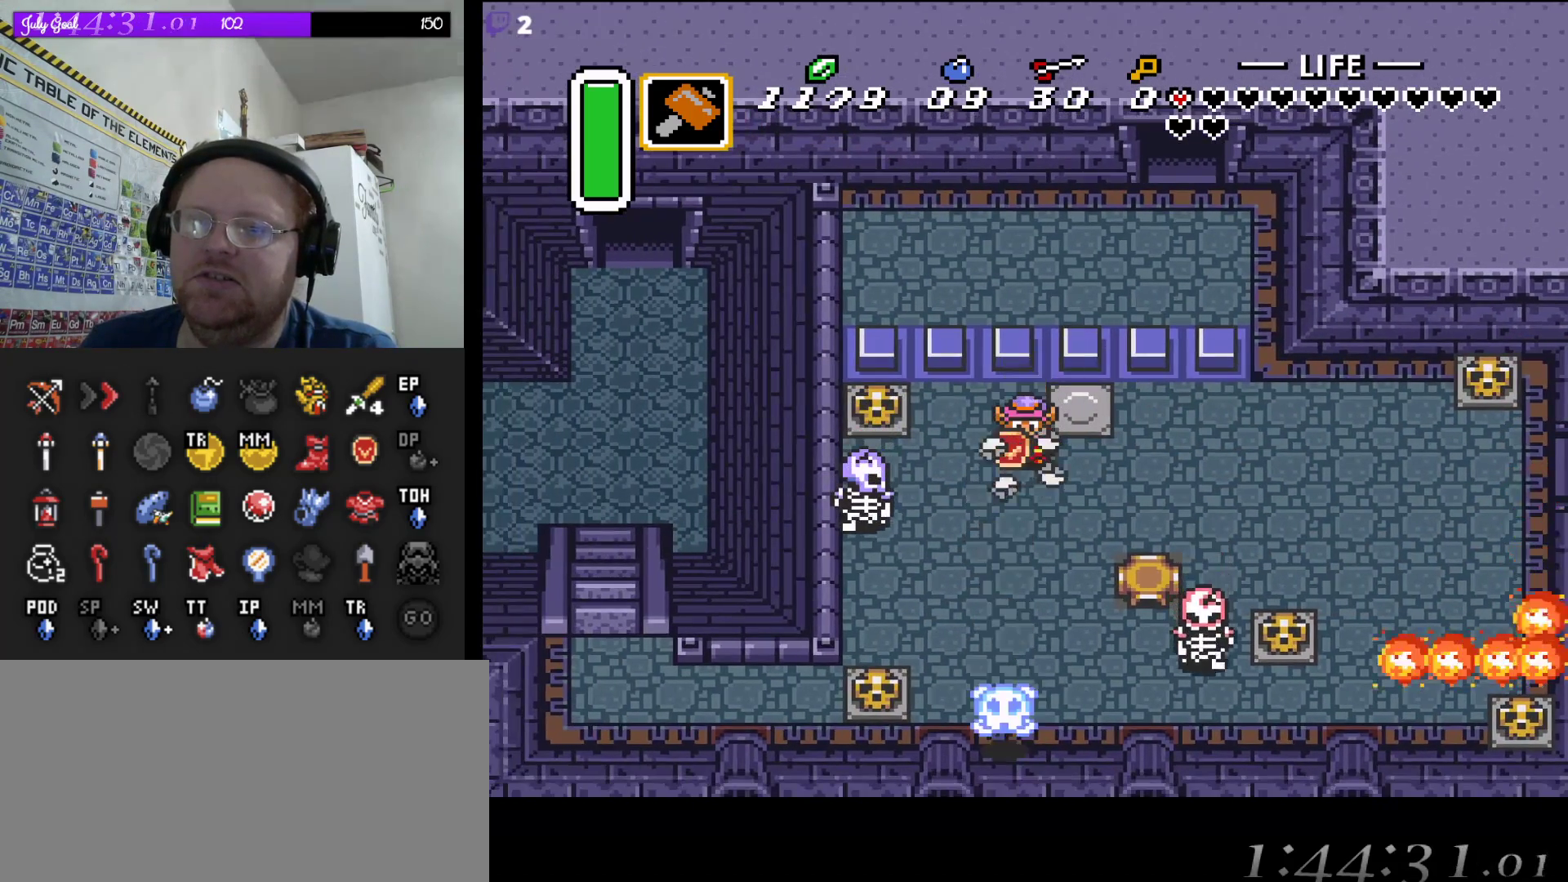
{"buttons": ["DPAD_UP"], "events": [[150, "DPAD_LEFT", "down"], [167, "DPAD_DOWN", "down"], [200, "DPAD_LEFT", "up"], [400, "DPAD_DOWN", "up"], [450, "DPAD_UP", "down"]]}
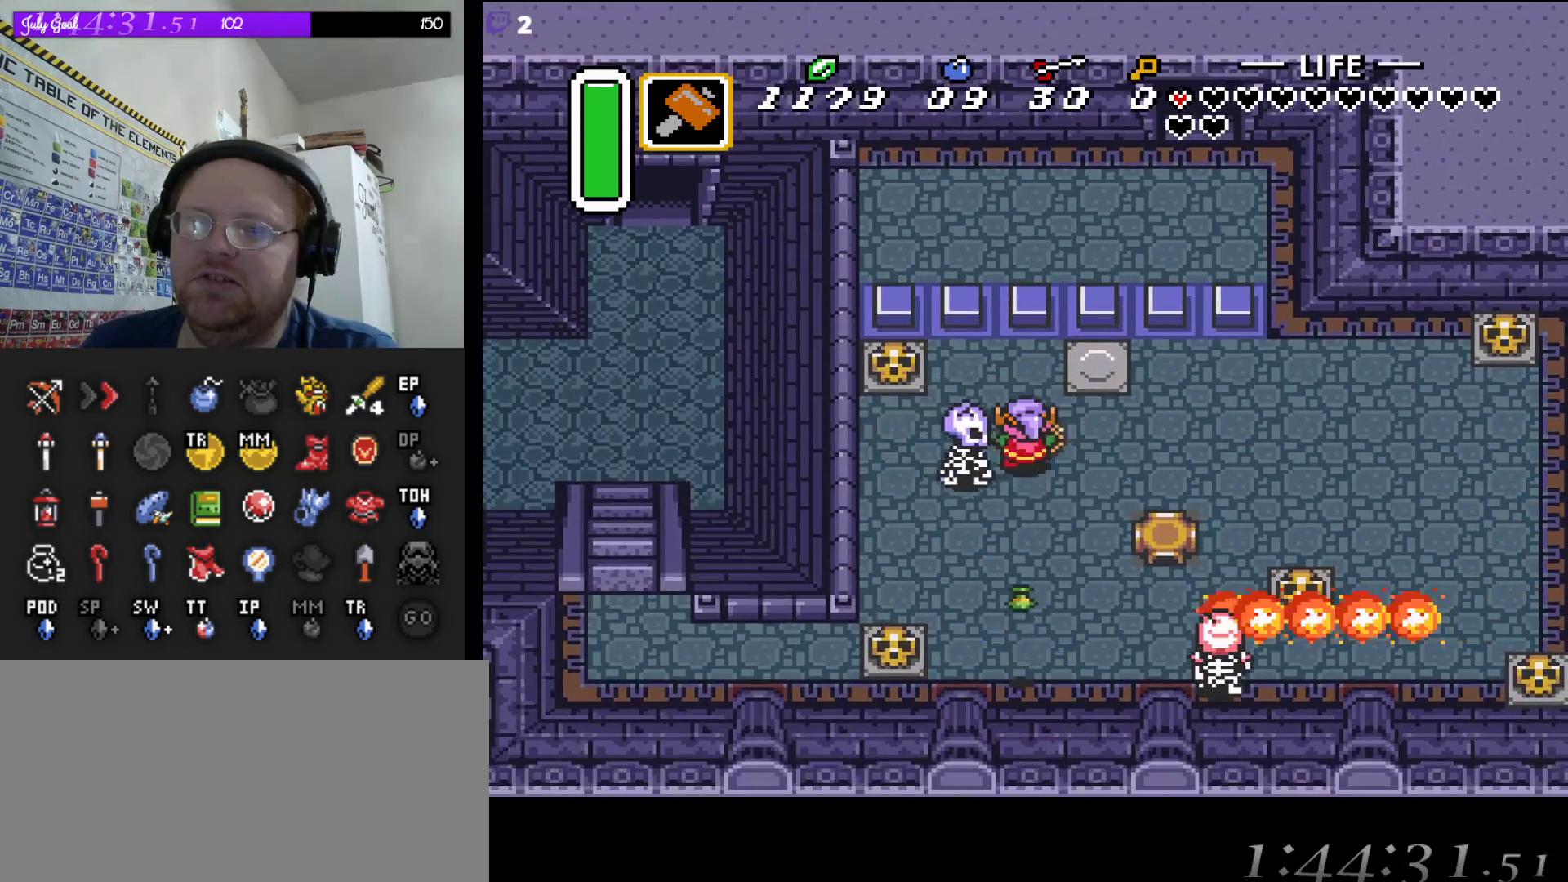
{"buttons": ["DPAD_LEFT"], "events": [[250, "DPAD_LEFT", "down"], [367, "DPAD_UP", "up"], [400, "DPAD_DOWN", "down"], [417, "DPAD_DOWN", "up"]]}
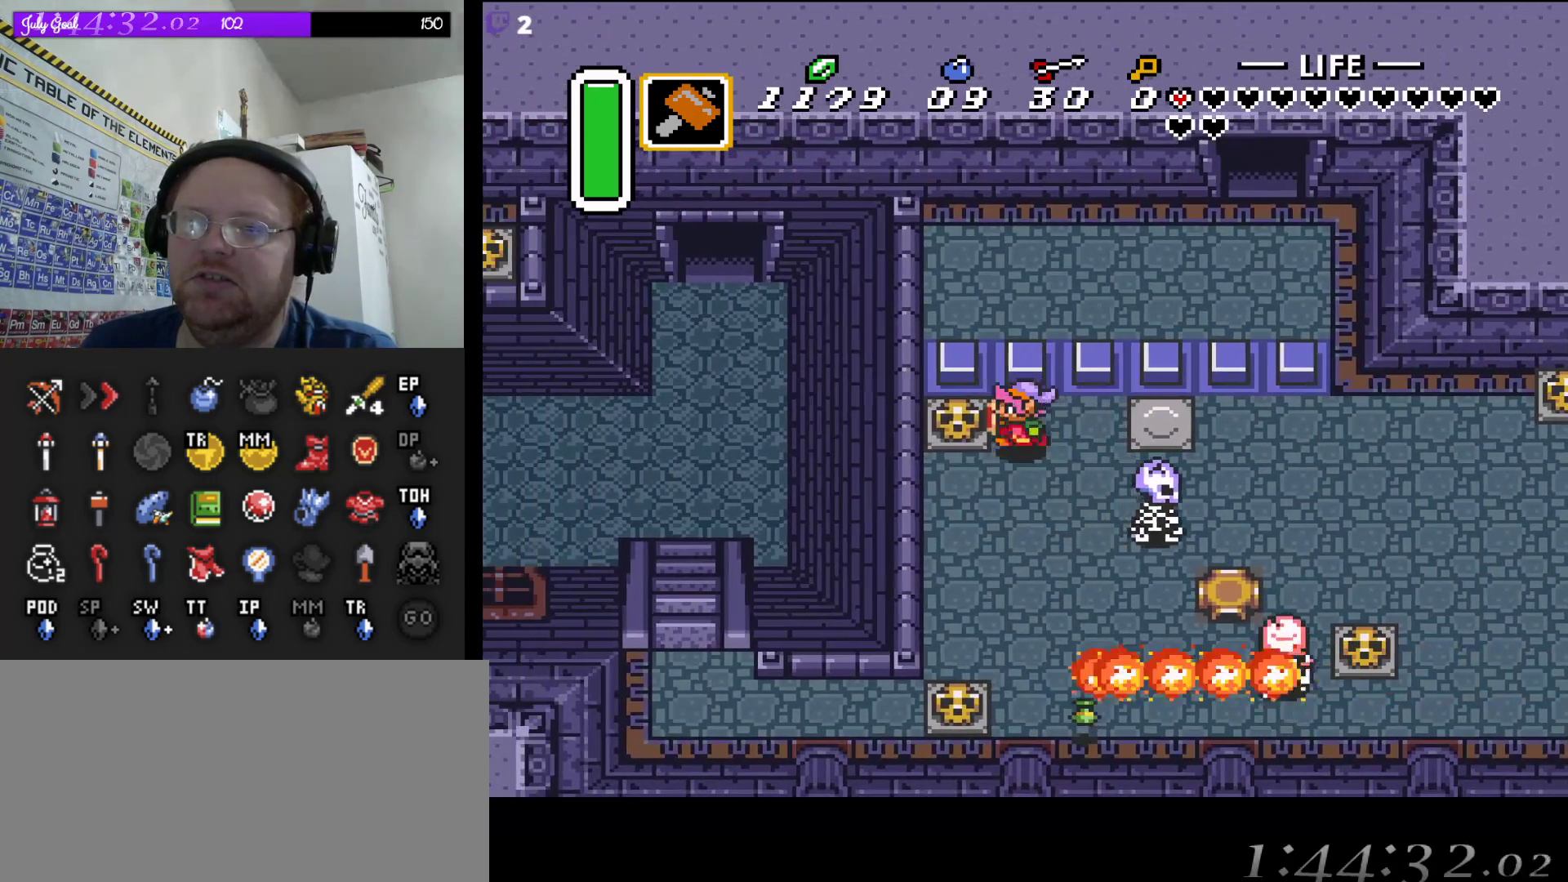
{"buttons": ["DPAD_DOWN"], "events": [[17, "A", "down"], [100, "DPAD_LEFT", "up"], [167, "DPAD_RIGHT", "down"], [200, "A", "up"], [400, "DPAD_DOWN", "down"], [433, "DPAD_RIGHT", "up"]]}
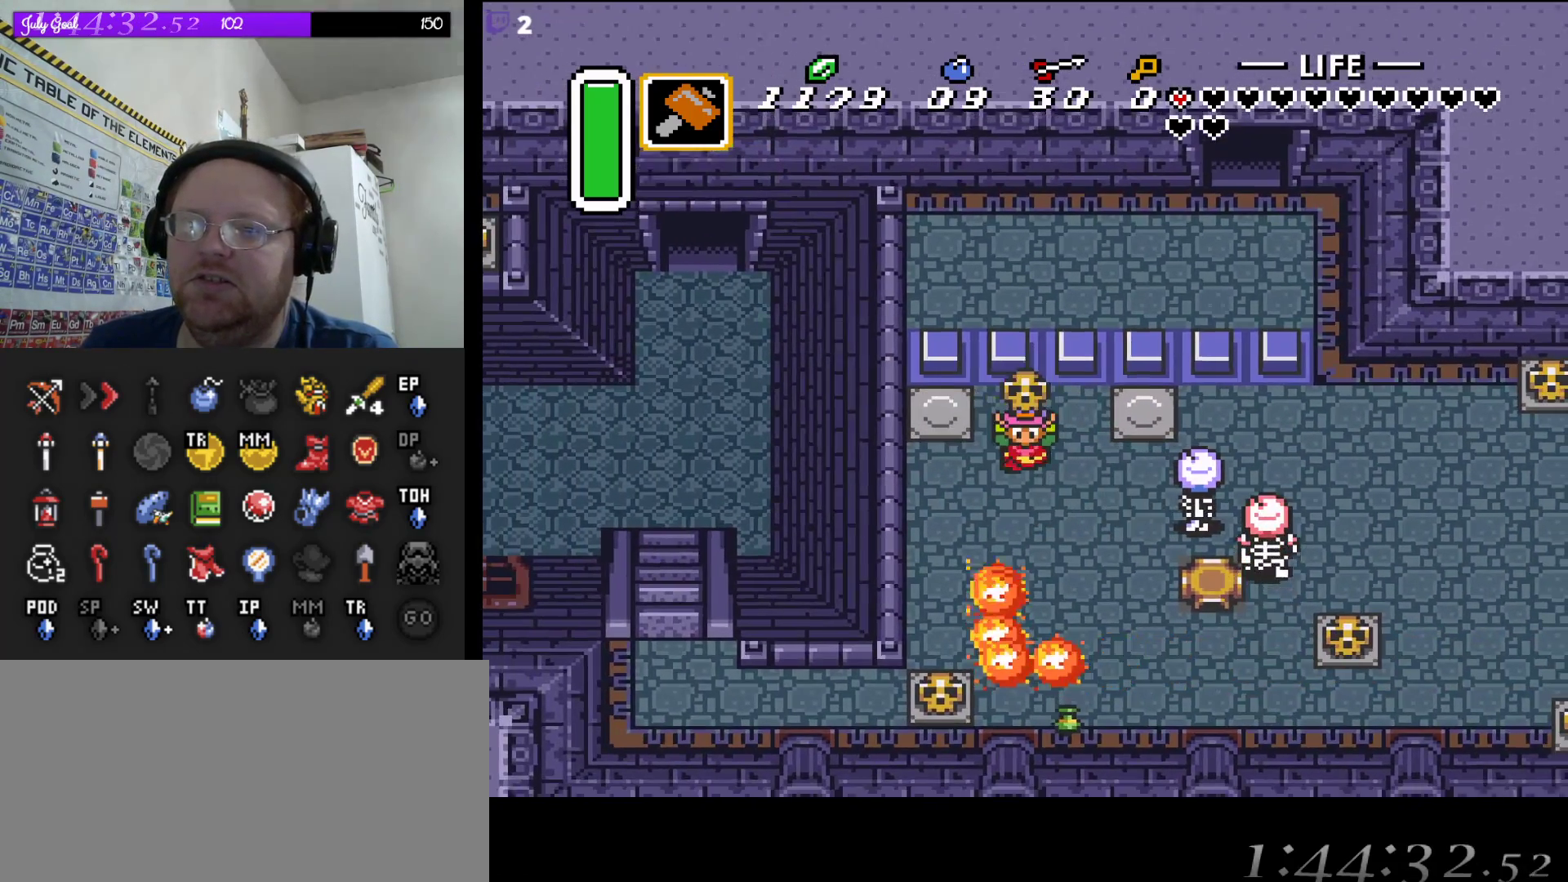
{"buttons": ["DPAD_DOWN"], "events": [[250, "DPAD_RIGHT", "down"], [350, "DPAD_DOWN", "up"], [400, "DPAD_DOWN", "down"], [500, "DPAD_RIGHT", "up"]]}
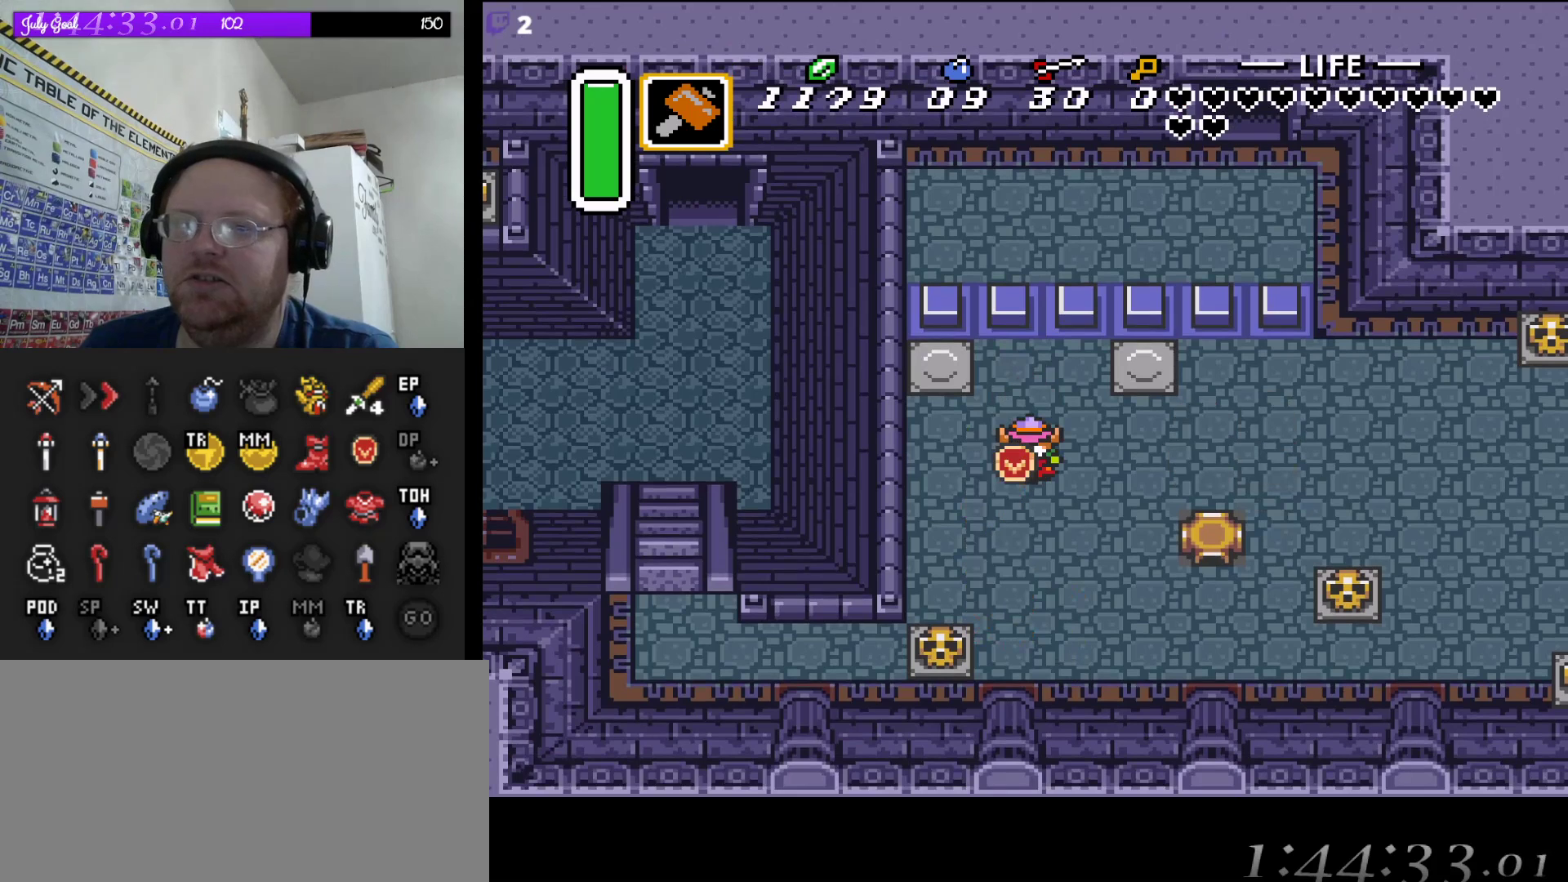
{"buttons": [], "events": [[117, "DPAD_DOWN", "up"]]}